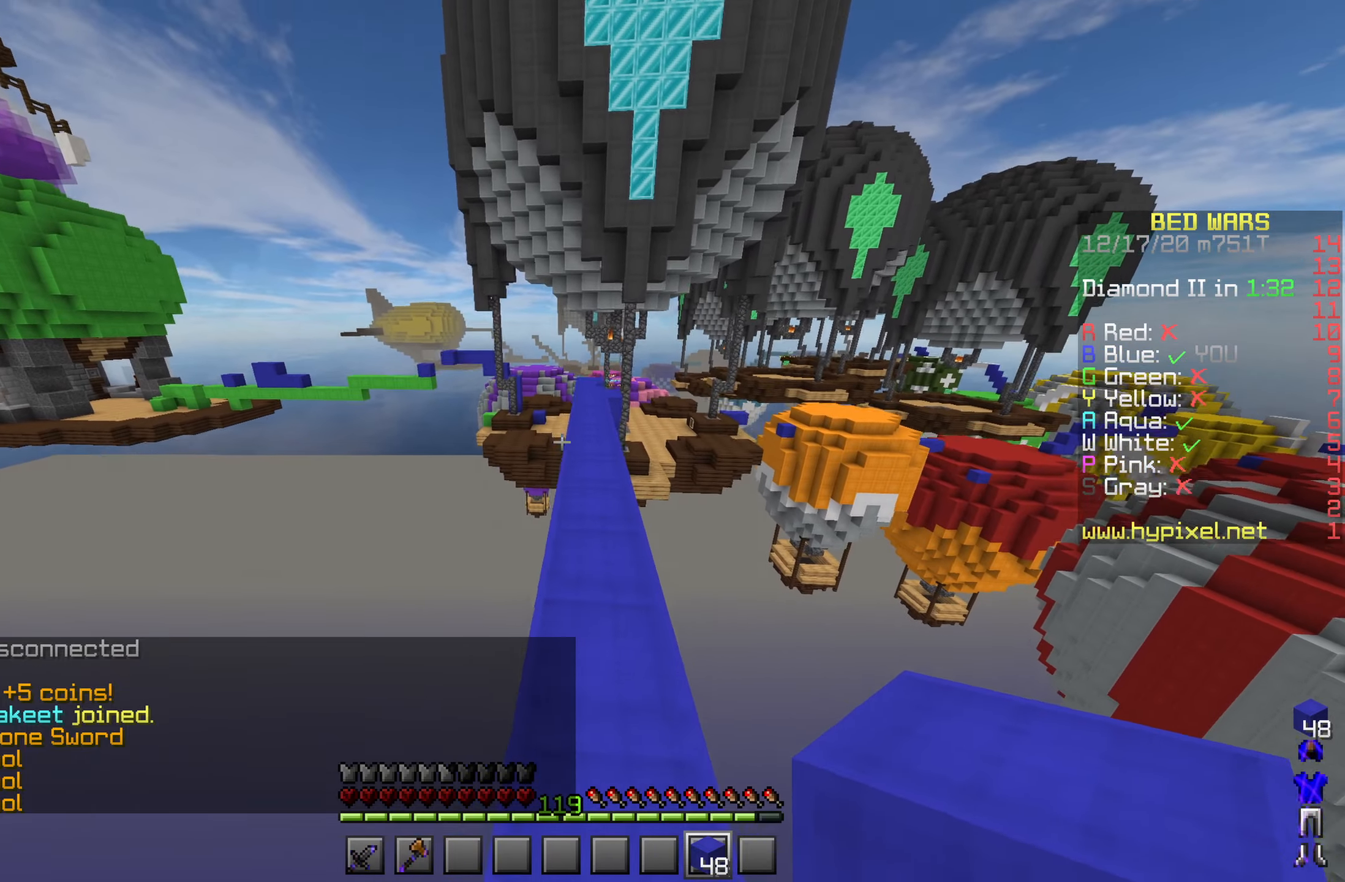
Gameplay with keyboard and mouse; each line is a JSON object with the keys and mouse buttons held at the frame after it. "events" lists presses ("down") and releases ("up") of "a", "d", "s", "shift", "space", "w", "mouse_left" and "mouse_right" between this image and that frame as [ms after this image, input, new state], when the widget could be followed in between. "mouse_left", "mouse_right" = the "left", "right" buttons of the "mouse" list. No other keys are recorded. Fast repeated clicks can show as one long hold. Mouse movement is not recorded.
{"keys": ["w"], "mouse": [], "events": [[17, "mouse_left", "down"], [117, "mouse_left", "up"], [234, "d", "down"], [350, "d", "up"], [450, "space", "up"]]}
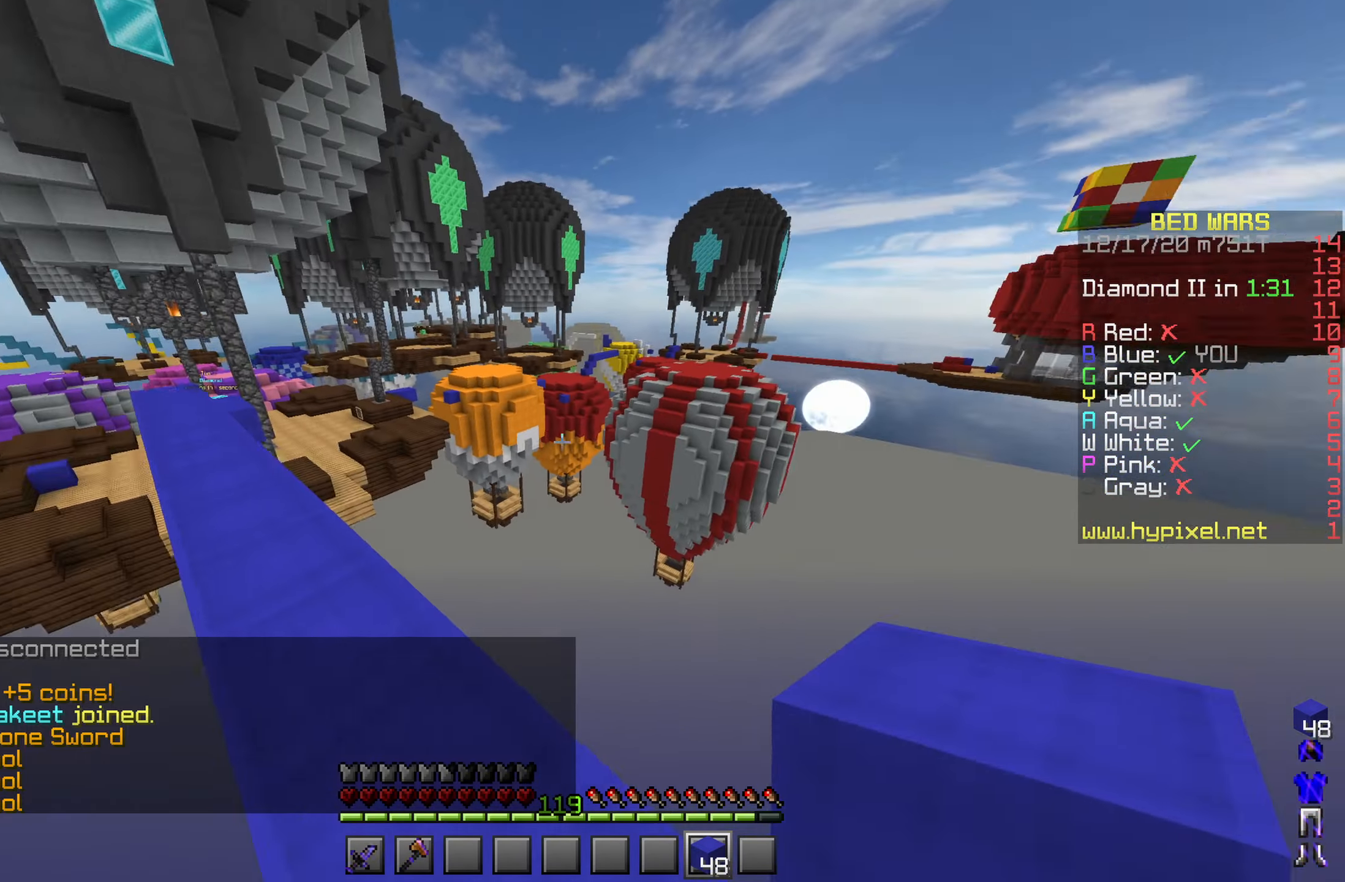
{"keys": ["w"], "mouse": ["left"], "events": [[117, "shift", "down"], [184, "w", "up"], [384, "shift", "up"], [467, "w", "down"], [500, "mouse_left", "down"]]}
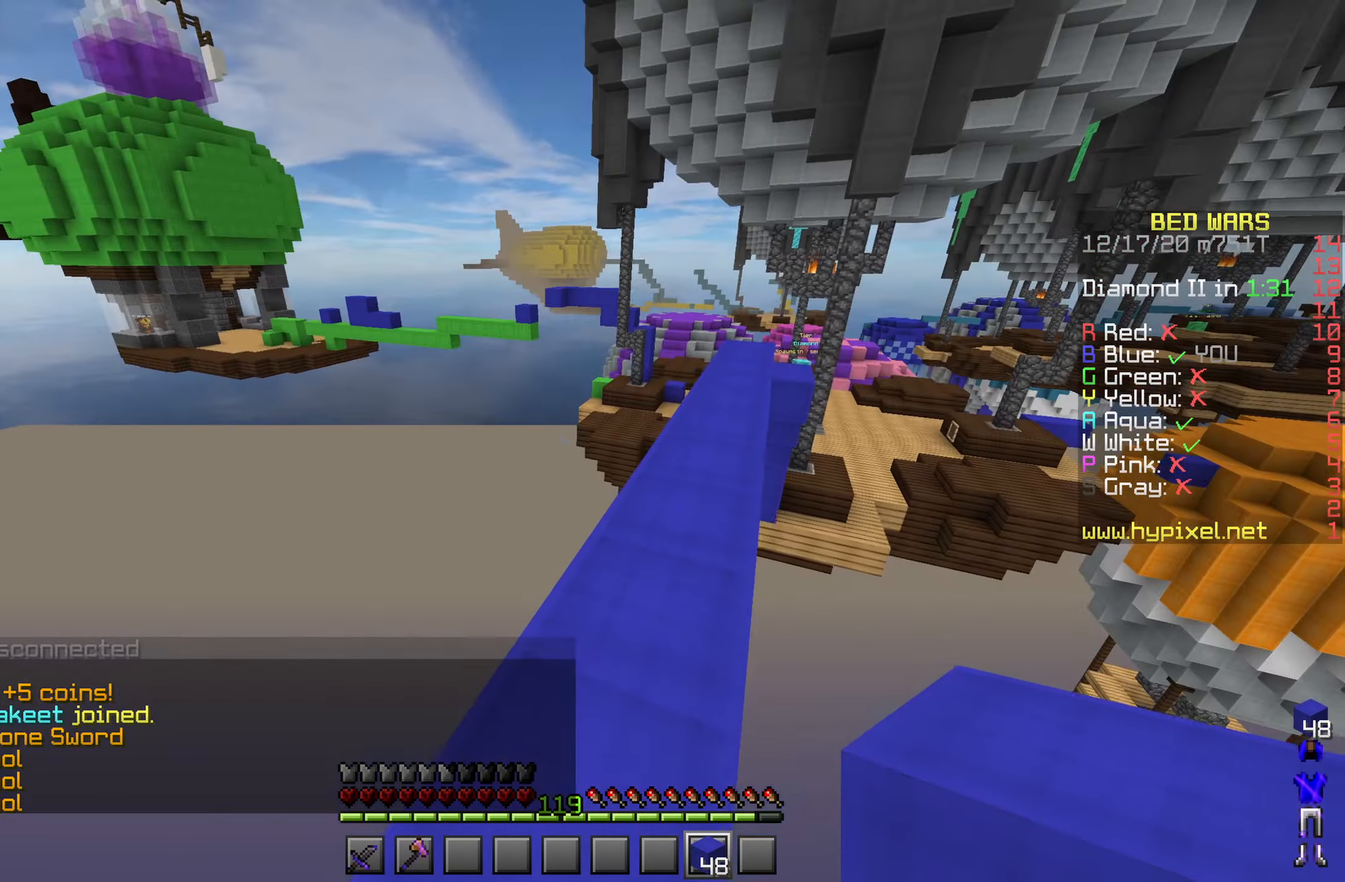
{"keys": ["d", "space", "w"], "mouse": [], "events": [[100, "mouse_left", "up"], [100, "space", "down"], [184, "mouse_left", "down"], [284, "mouse_left", "up"], [400, "mouse_left", "down"], [417, "d", "down"], [500, "mouse_left", "up"]]}
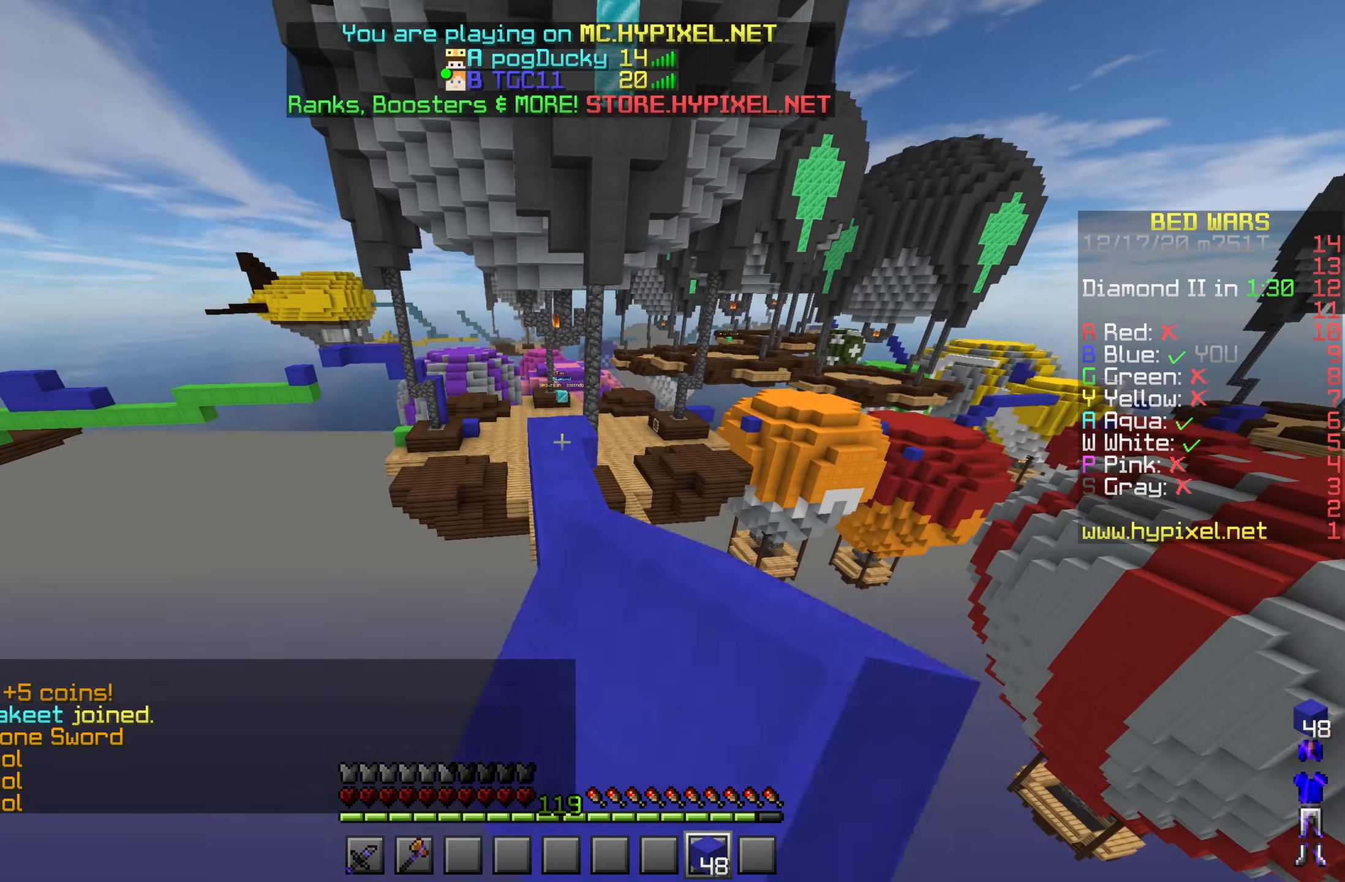
{"keys": ["w"], "mouse": ["left"], "events": [[134, "mouse_left", "down"], [167, "d", "up"], [250, "mouse_left", "up"], [400, "mouse_left", "down"], [467, "space", "up"]]}
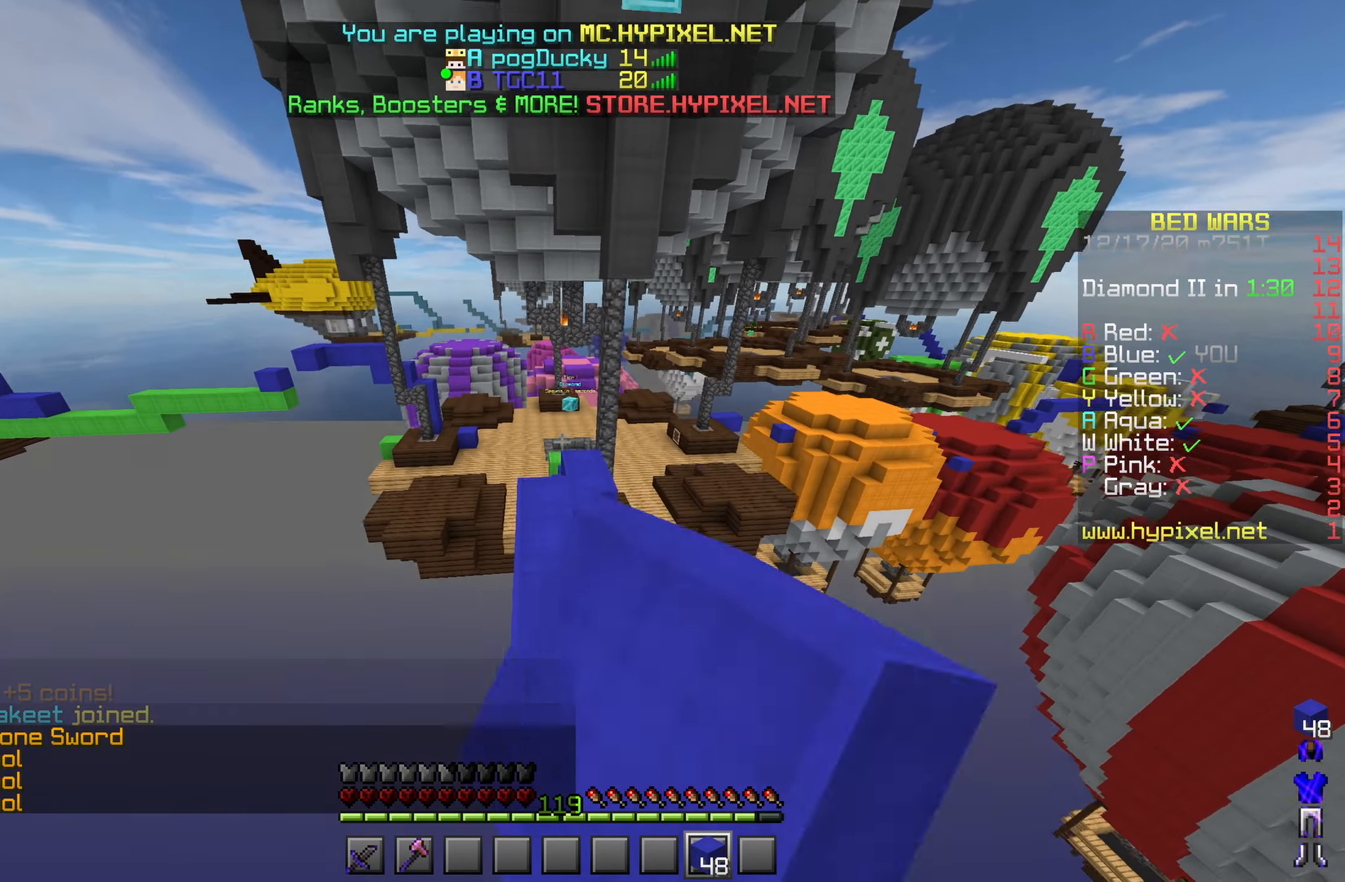
{"keys": ["w"], "mouse": [], "events": [[34, "mouse_left", "up"]]}
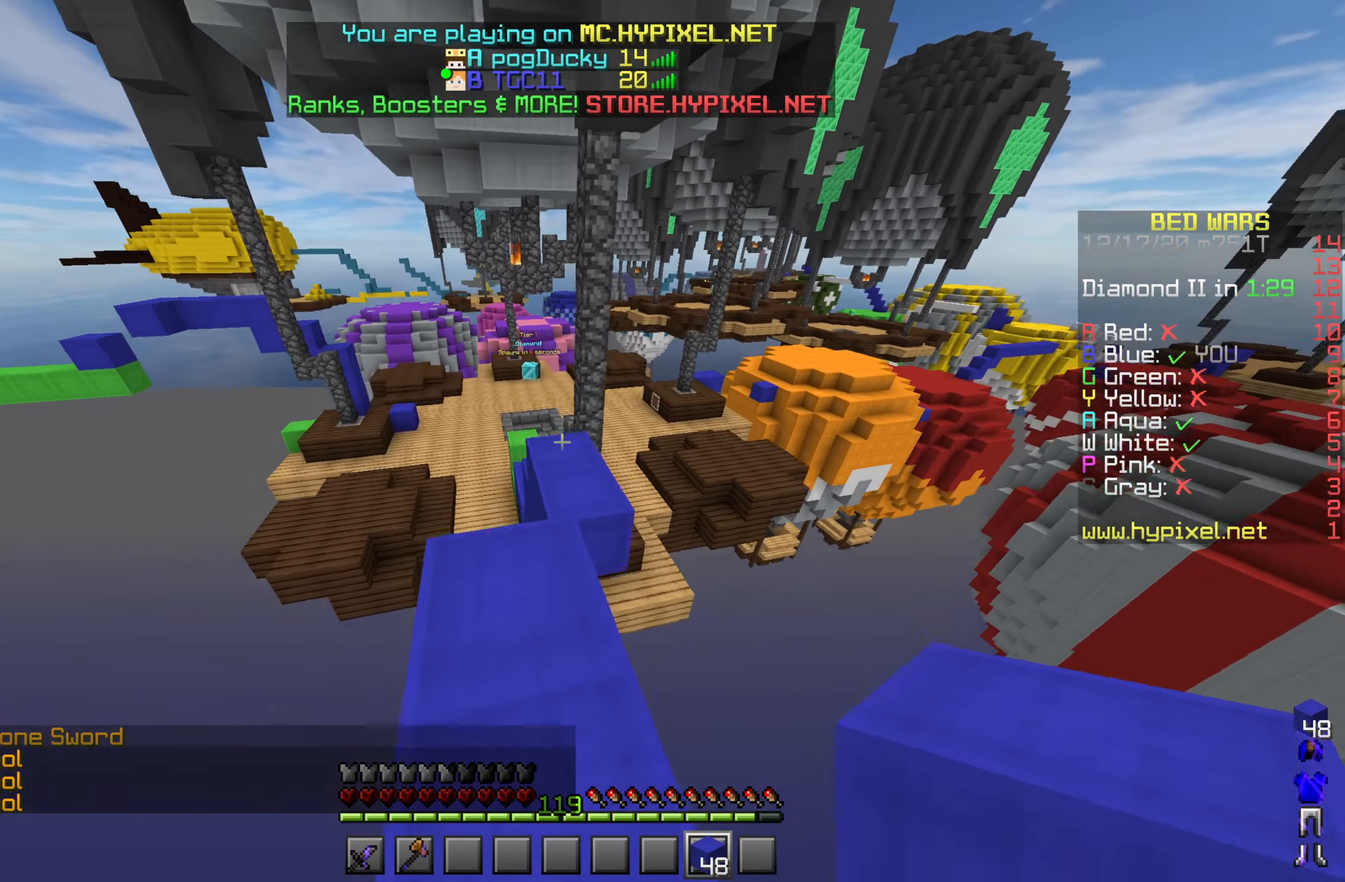
{"keys": ["w"], "mouse": [], "events": [[50, "mouse_left", "down"], [84, "space", "down"], [150, "mouse_left", "up"], [334, "space", "up"]]}
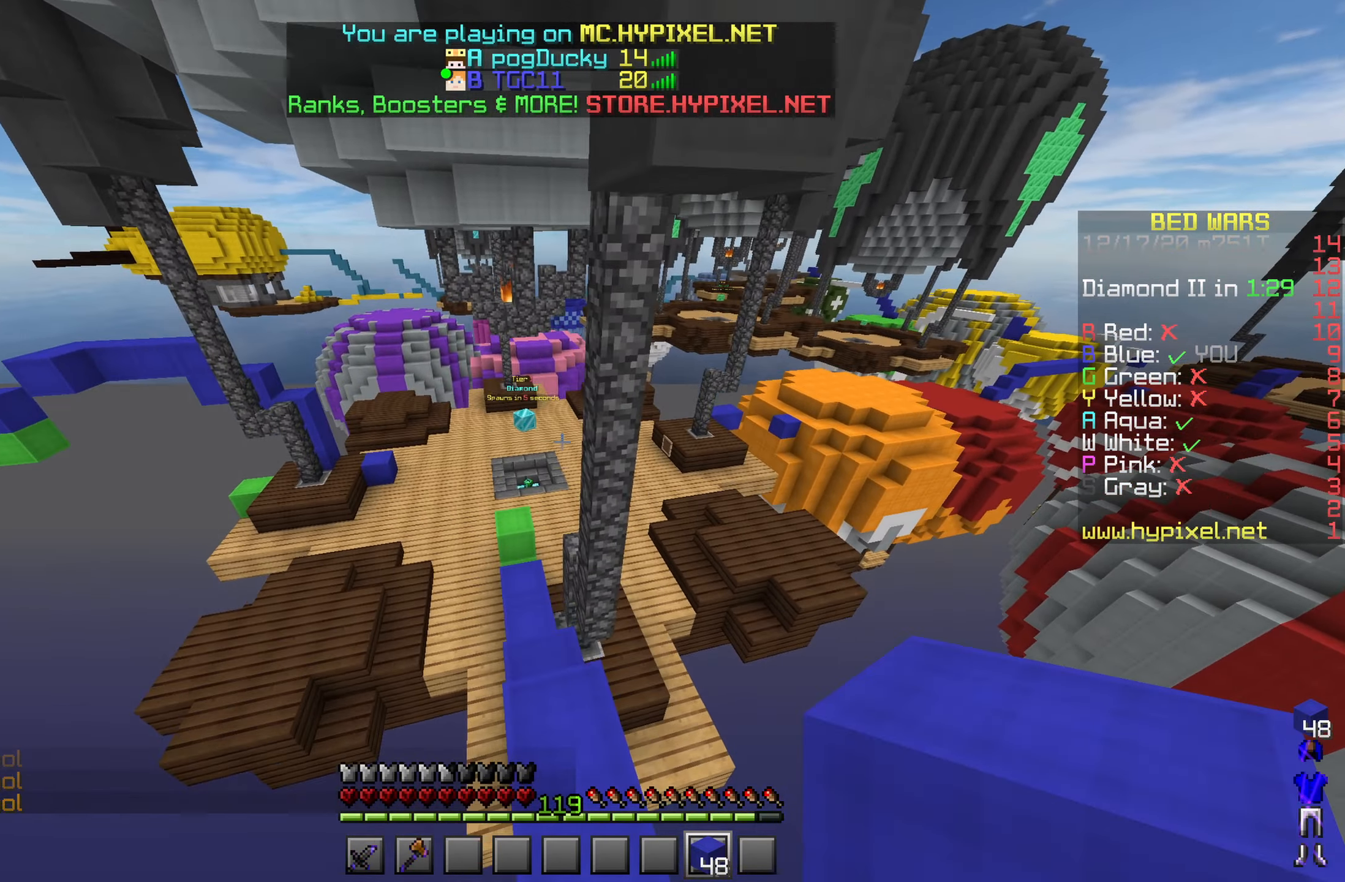
{"keys": ["w"], "mouse": [], "events": []}
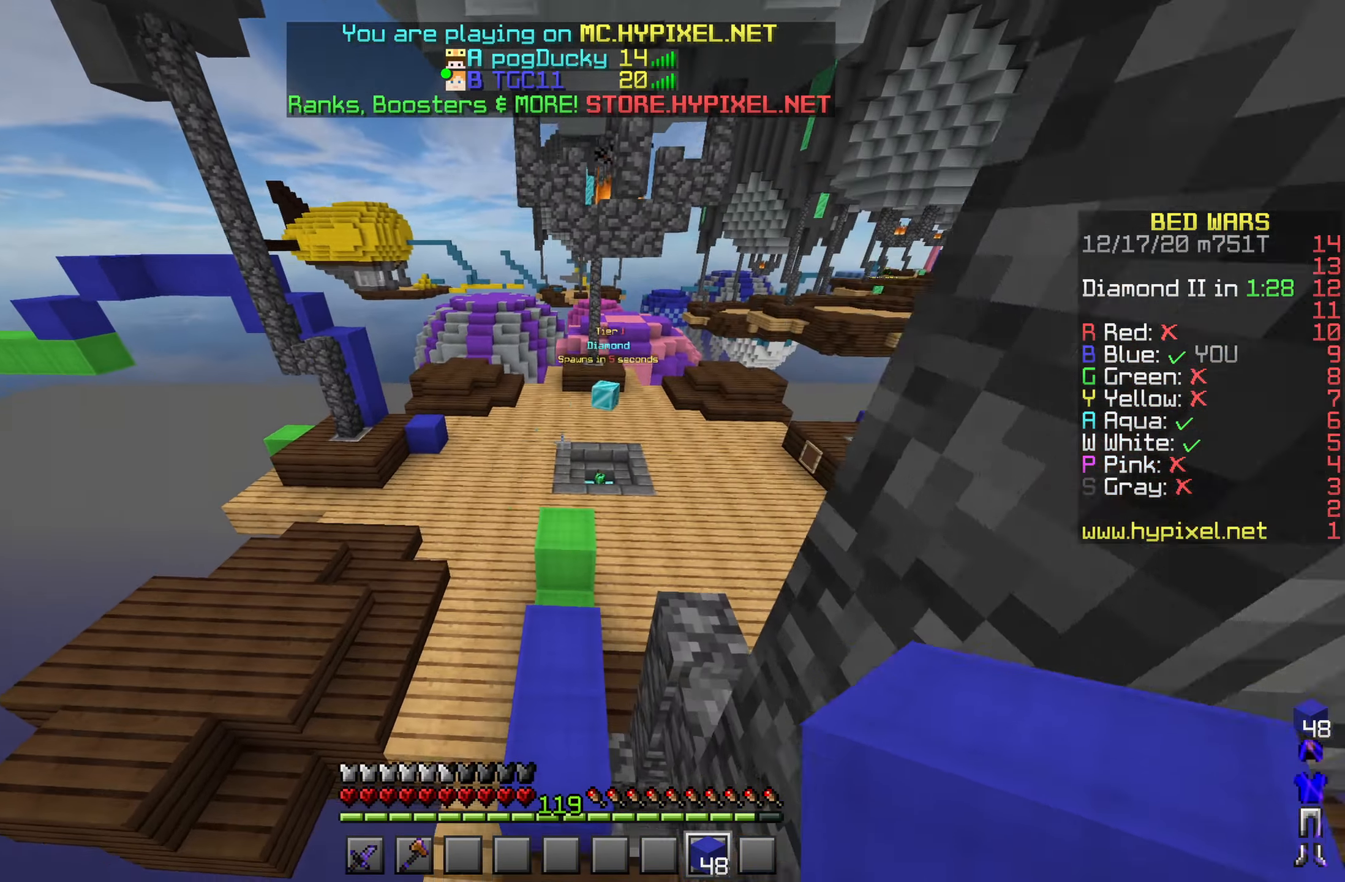
{"keys": ["space", "w"], "mouse": [], "events": [[200, "space", "down"]]}
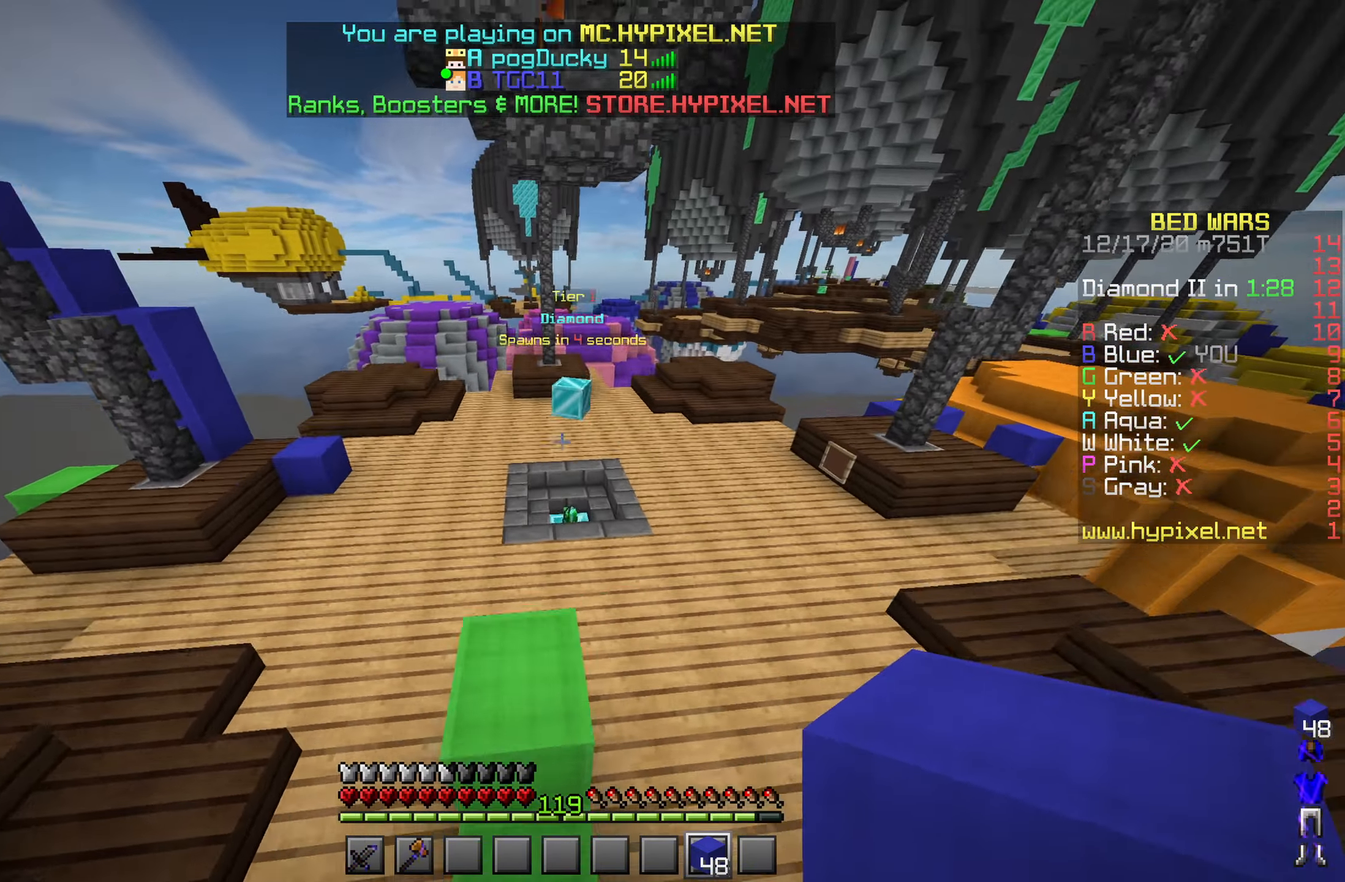
{"keys": ["w"], "mouse": [], "events": [[67, "space", "up"]]}
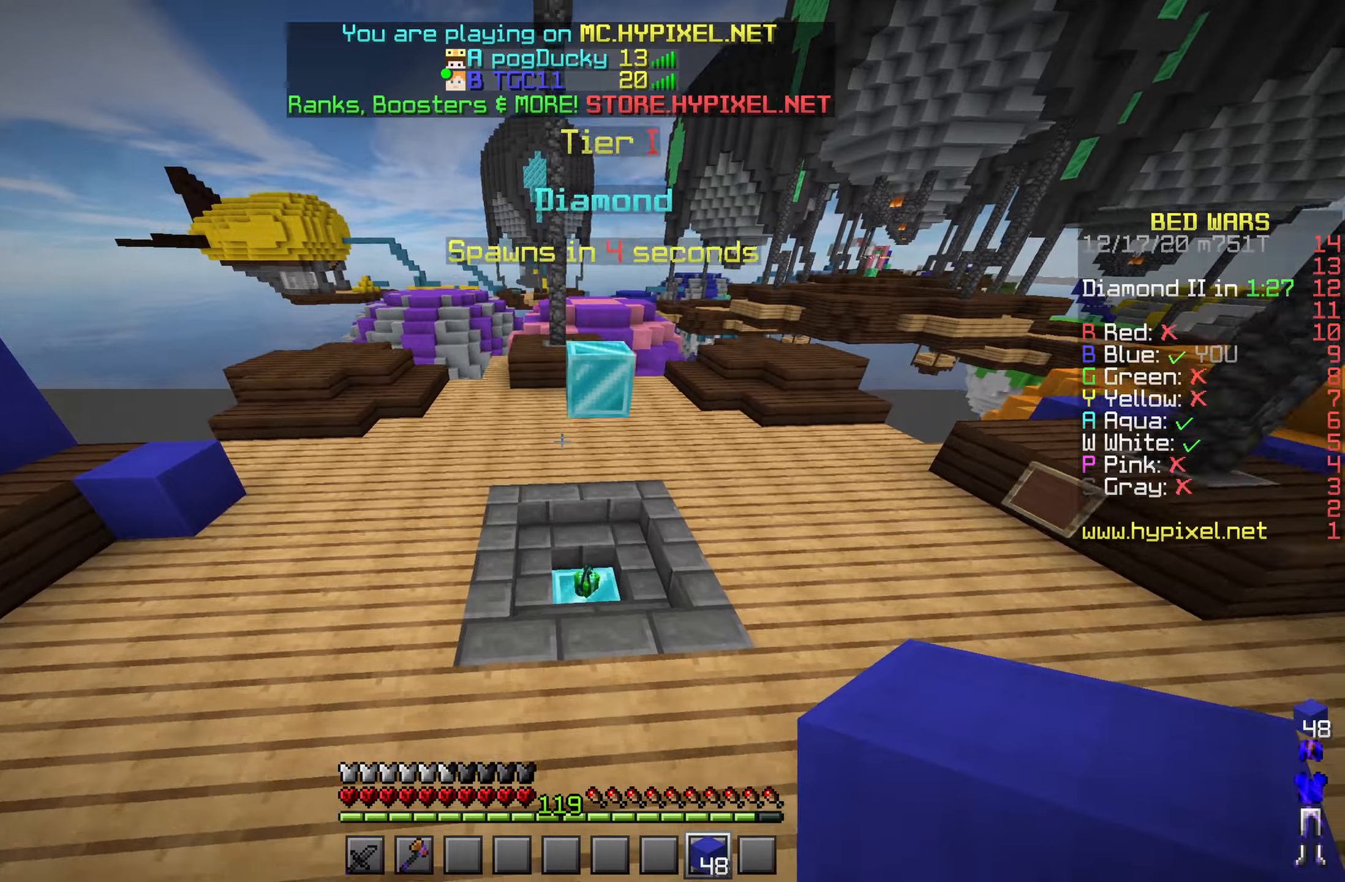
{"keys": ["w"], "mouse": [], "events": [[216, "space", "down"], [500, "space", "up"]]}
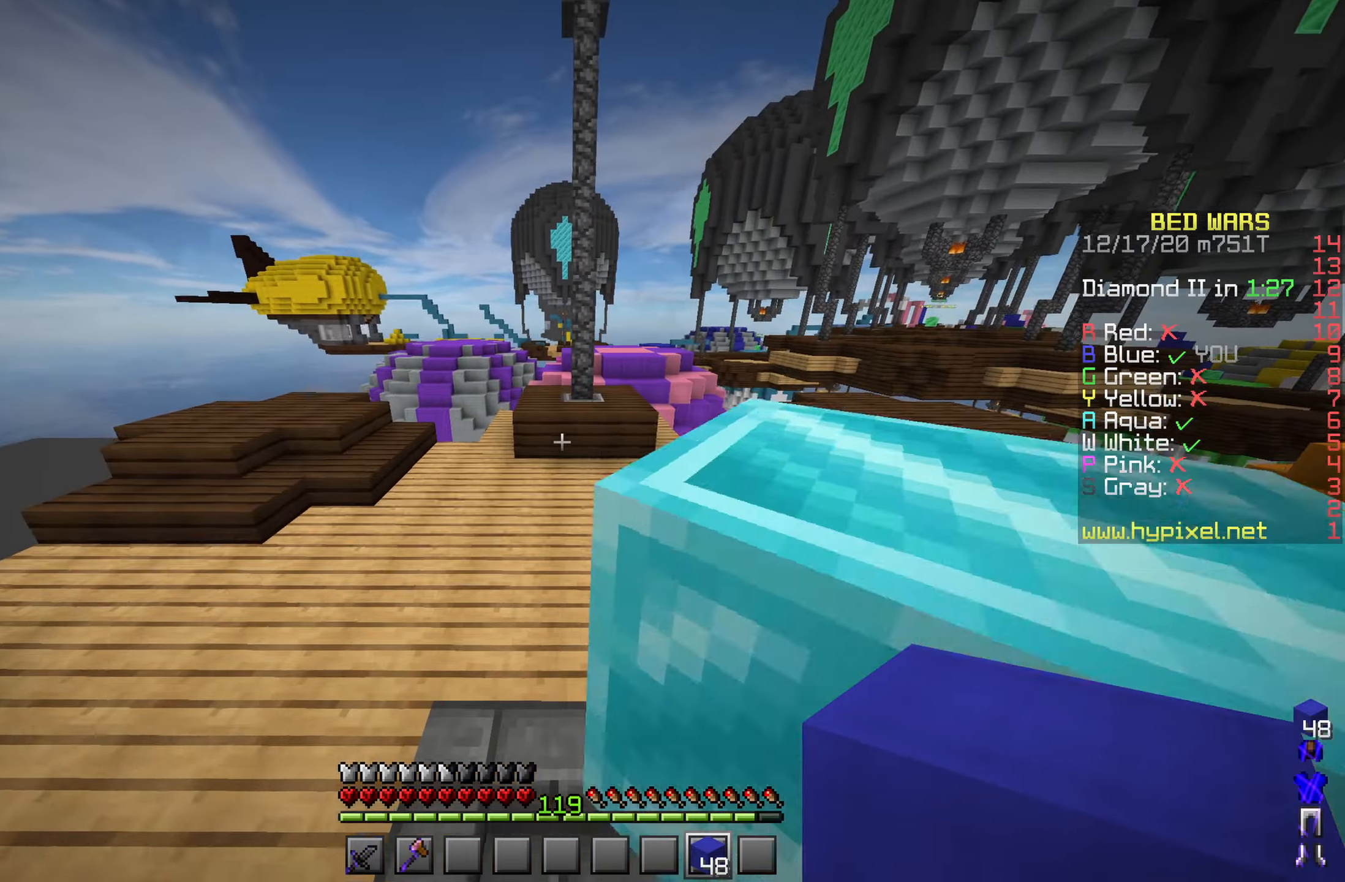
{"keys": ["d", "space", "w"], "mouse": [], "events": [[183, "d", "down"], [216, "mouse_left", "down"], [283, "mouse_left", "up"], [333, "space", "down"]]}
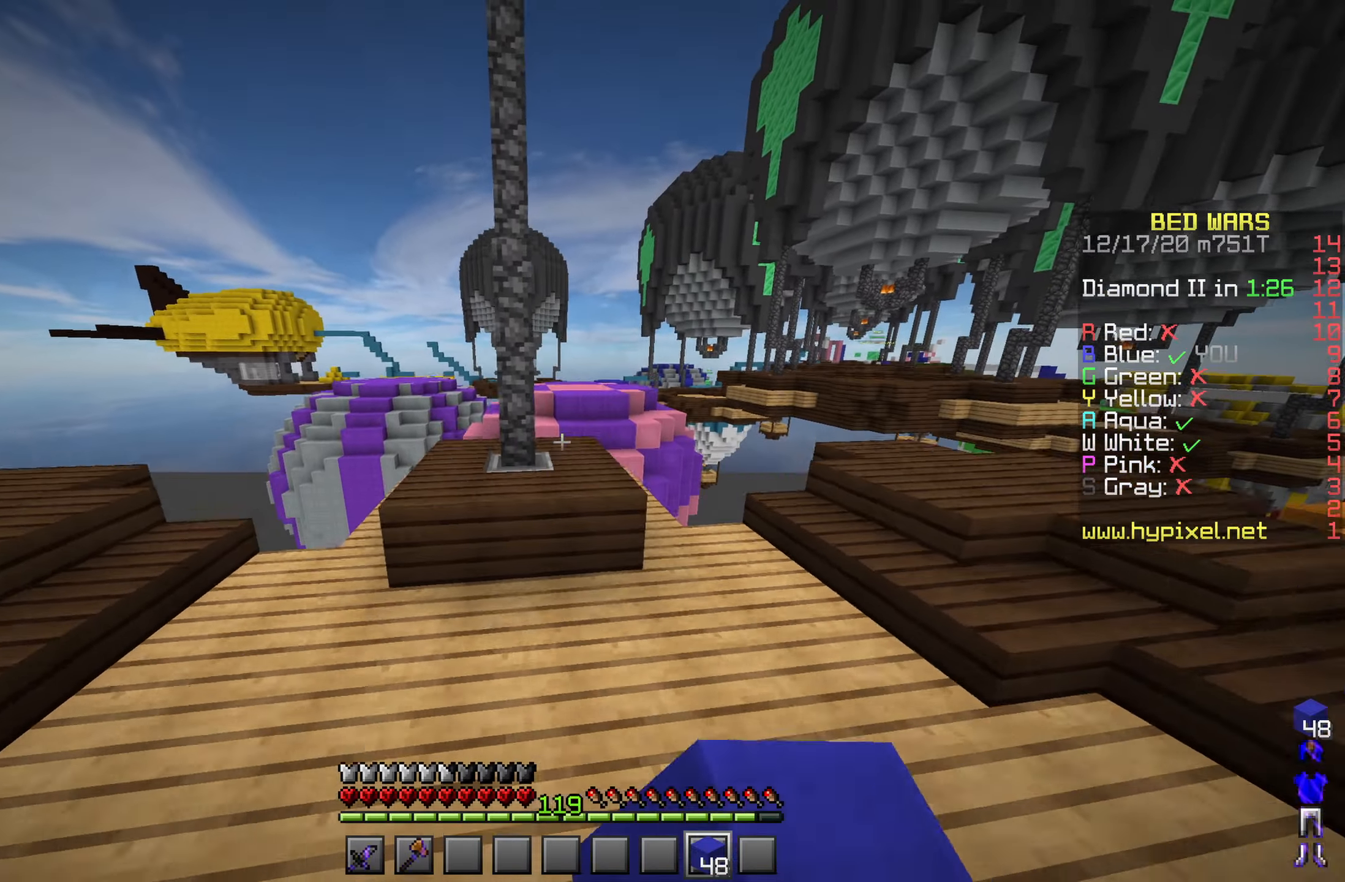
{"keys": ["w"], "mouse": [], "events": [[183, "mouse_left", "down"], [183, "space", "up"], [266, "mouse_left", "up"], [500, "d", "up"]]}
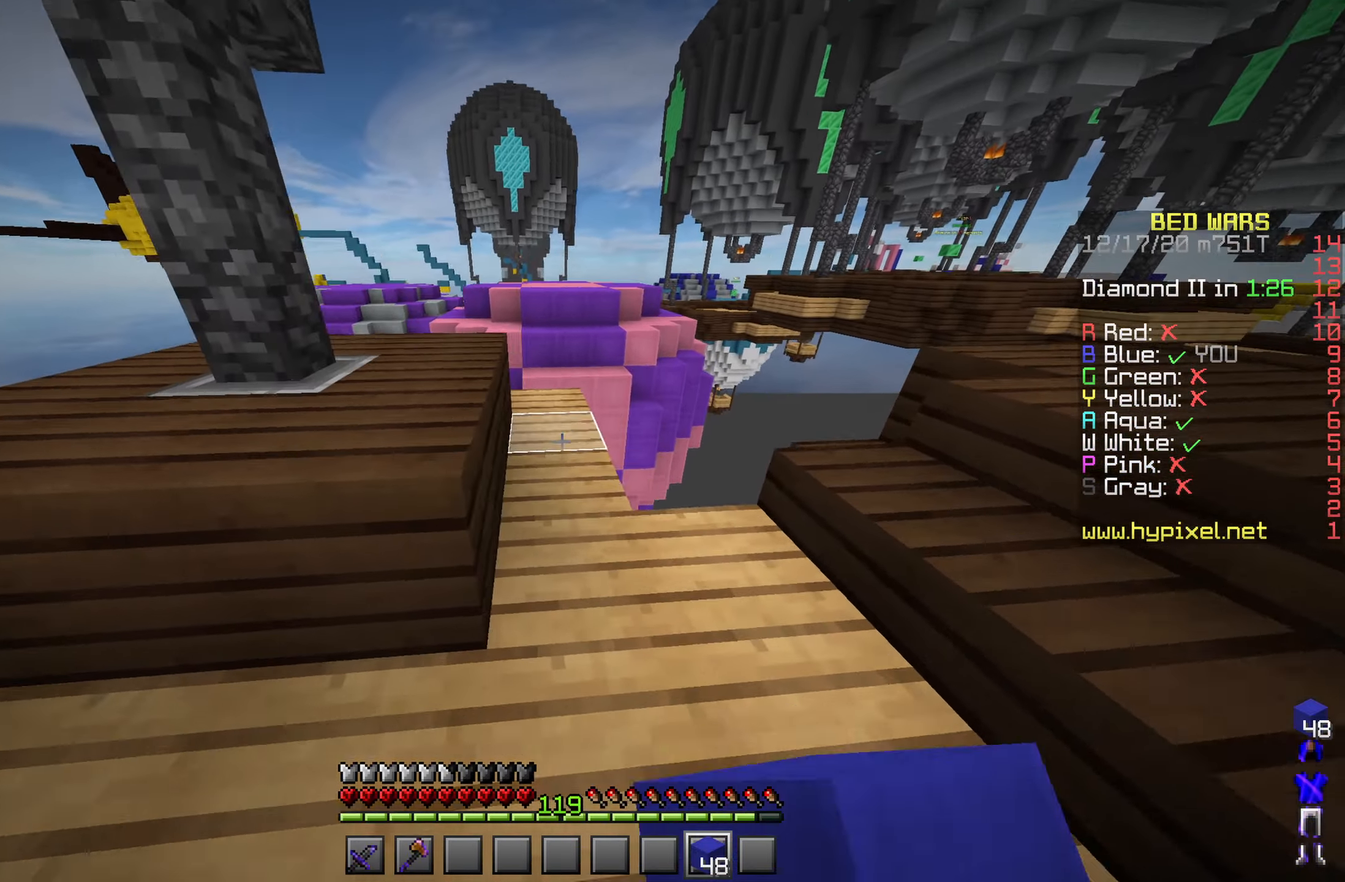
{"keys": ["w"], "mouse": [], "events": [[283, "mouse_right", "down"], [333, "mouse_left", "down"], [350, "space", "down"], [416, "mouse_right", "up"], [466, "mouse_left", "up"], [500, "space", "up"]]}
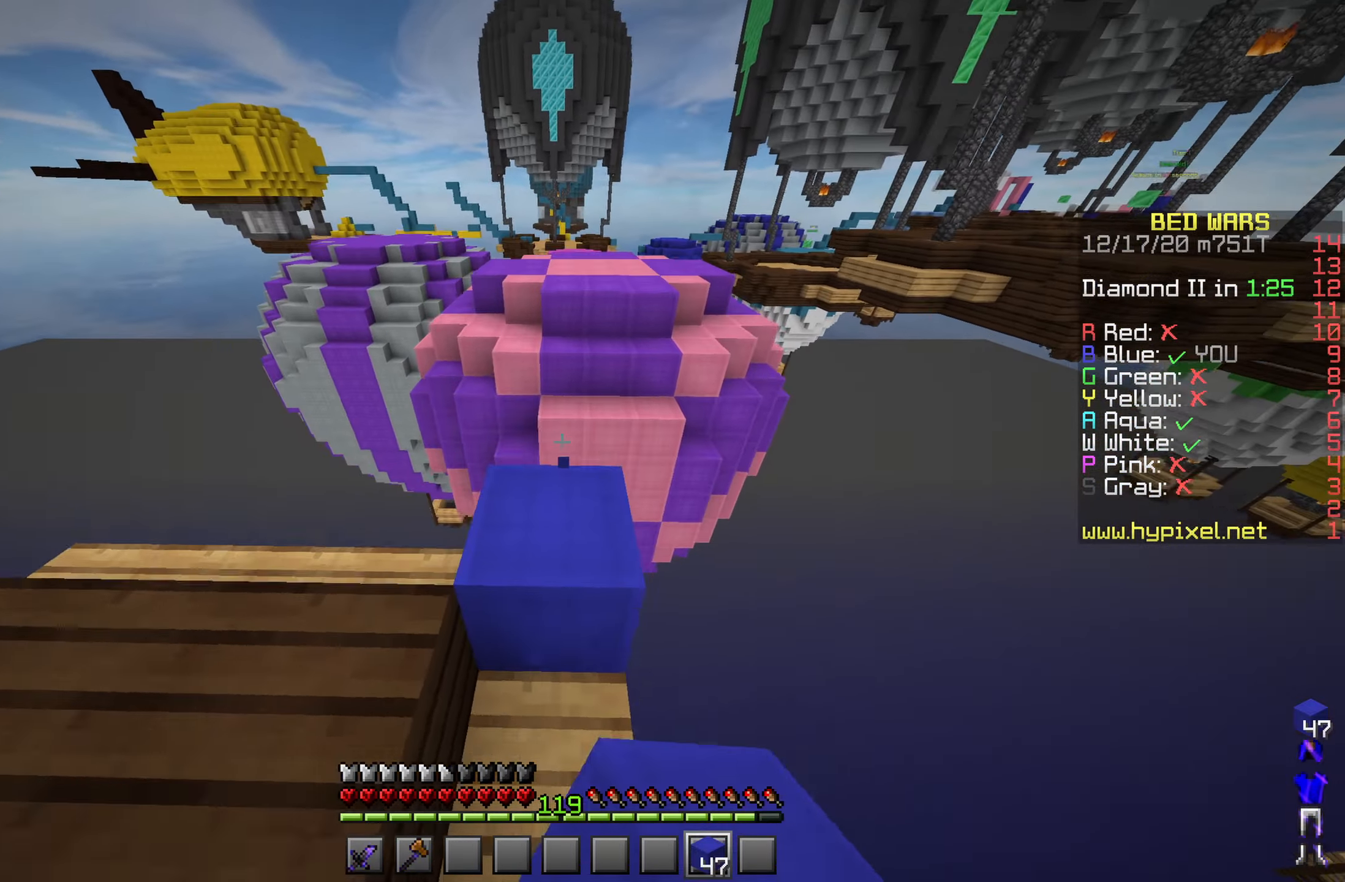
{"keys": ["space", "w"], "mouse": ["left"], "events": [[66, "mouse_left", "down"], [150, "mouse_left", "up"], [250, "mouse_left", "down"], [333, "mouse_left", "up"], [333, "space", "down"], [416, "mouse_left", "down"]]}
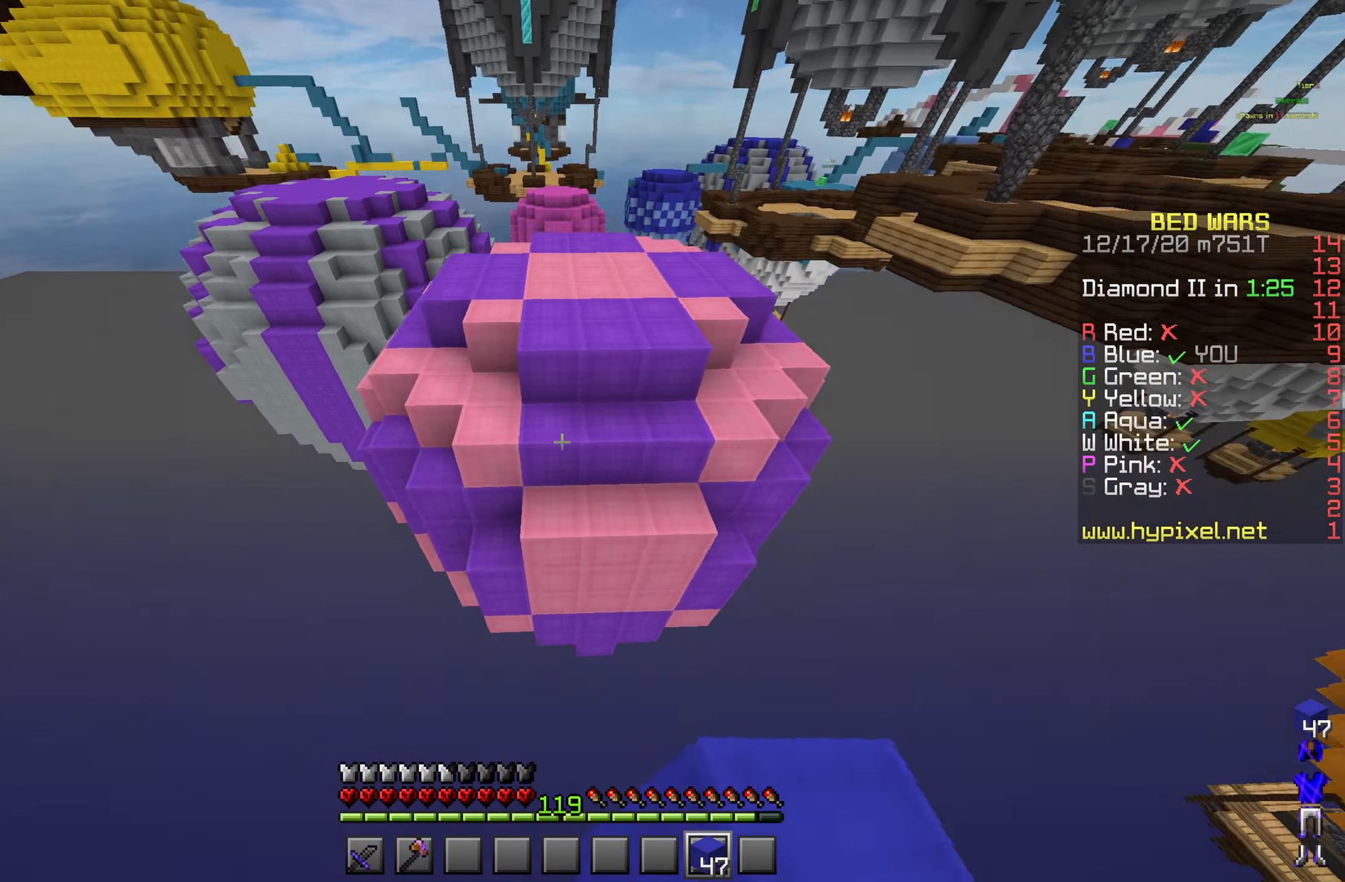
{"keys": ["space", "w"], "mouse": [], "events": [[33, "mouse_left", "up"], [383, "mouse_right", "down"], [483, "mouse_right", "up"]]}
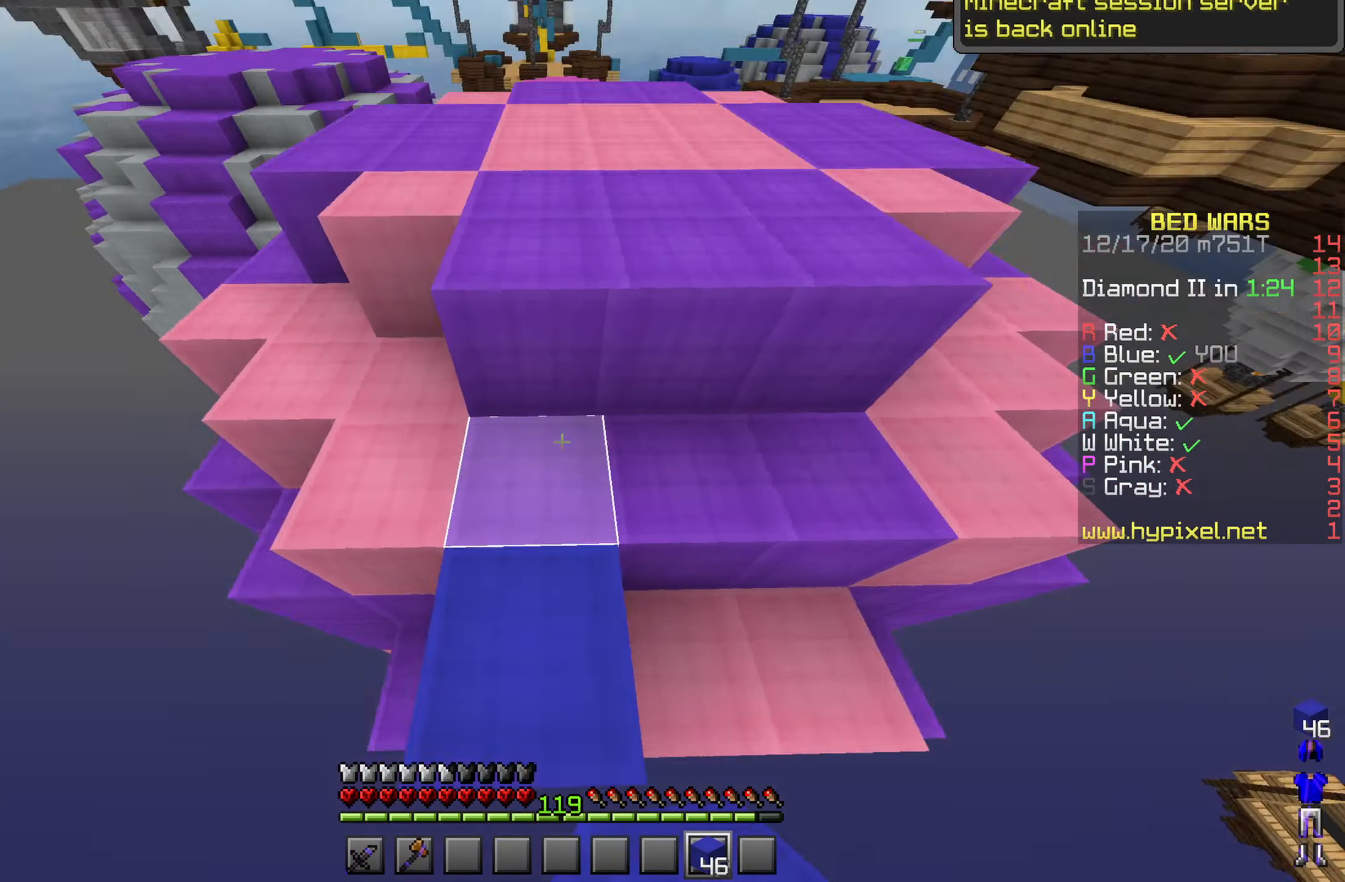
{"keys": ["space", "w"], "mouse": [], "events": [[16, "mouse_left", "down"], [133, "mouse_left", "up"], [200, "mouse_left", "down"], [333, "mouse_left", "up"]]}
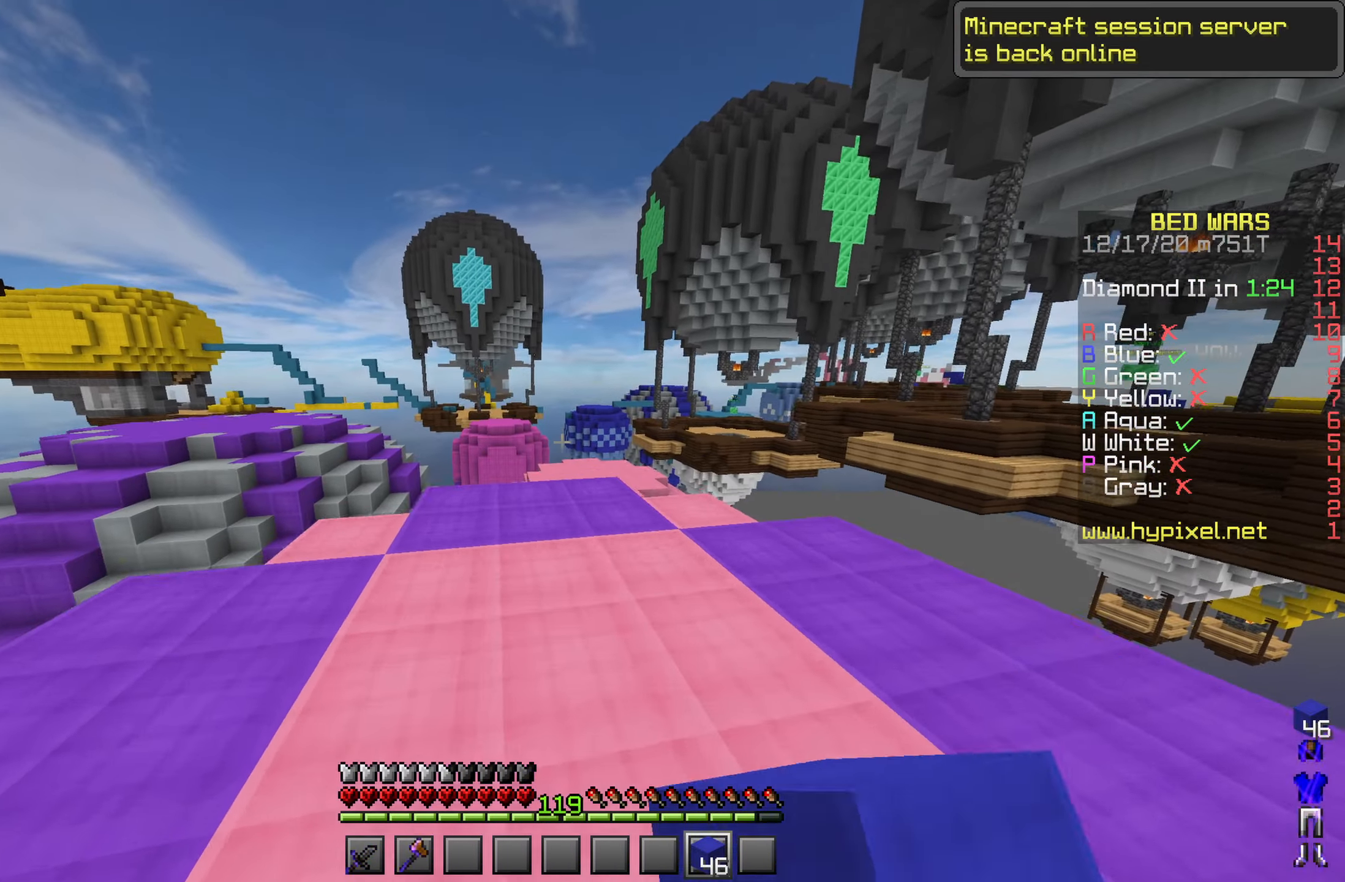
{"keys": ["w"], "mouse": [], "events": [[66, "mouse_left", "down"], [150, "mouse_left", "up"], [250, "space", "up"], [283, "mouse_left", "down"], [350, "mouse_left", "up"]]}
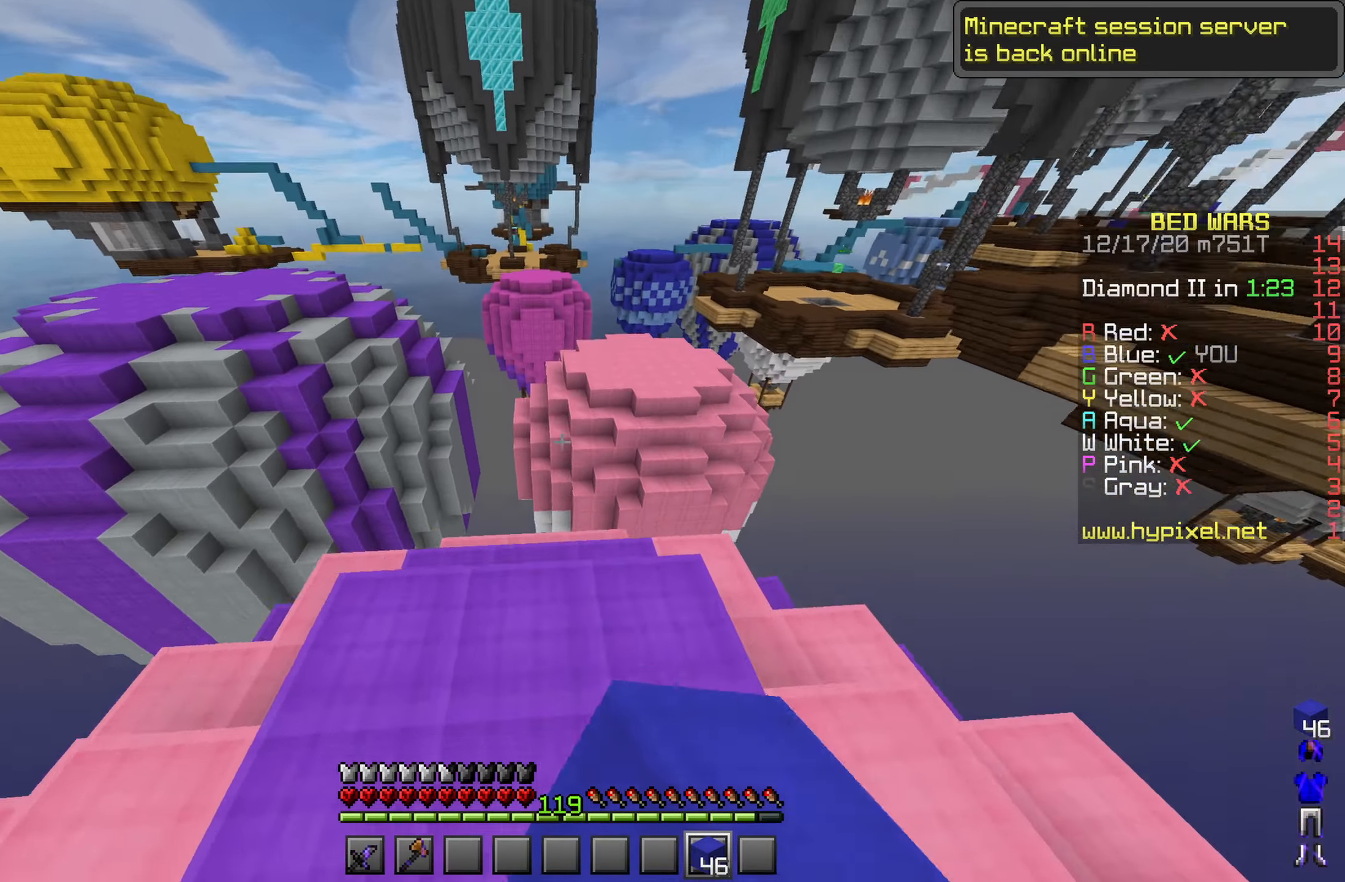
{"keys": ["w"], "mouse": [], "events": [[100, "d", "down"], [100, "shift", "down"], [100, "w", "up"], [216, "d", "up"], [250, "shift", "up"], [350, "w", "down"]]}
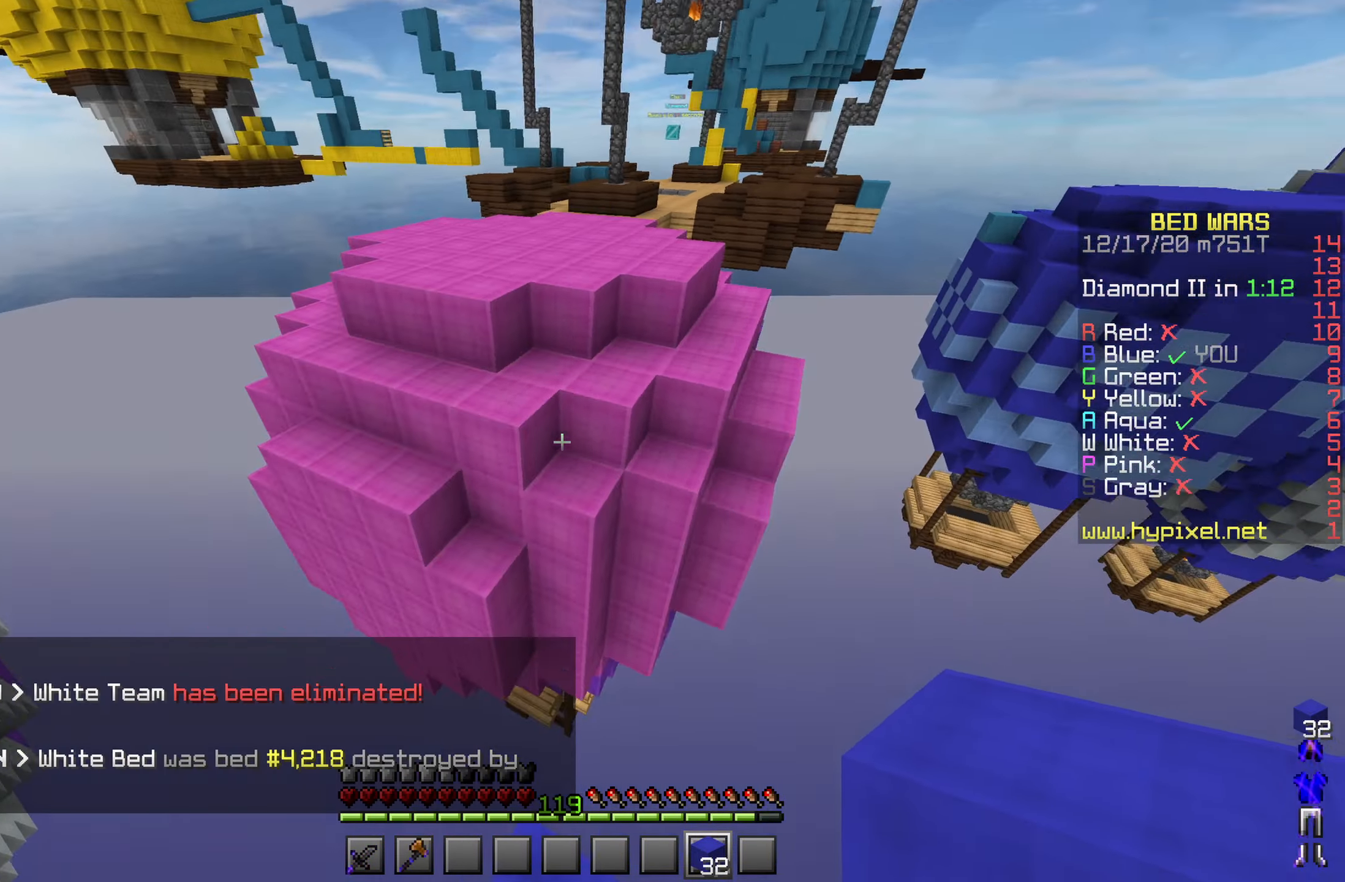
{"keys": ["space", "w"], "mouse": []}